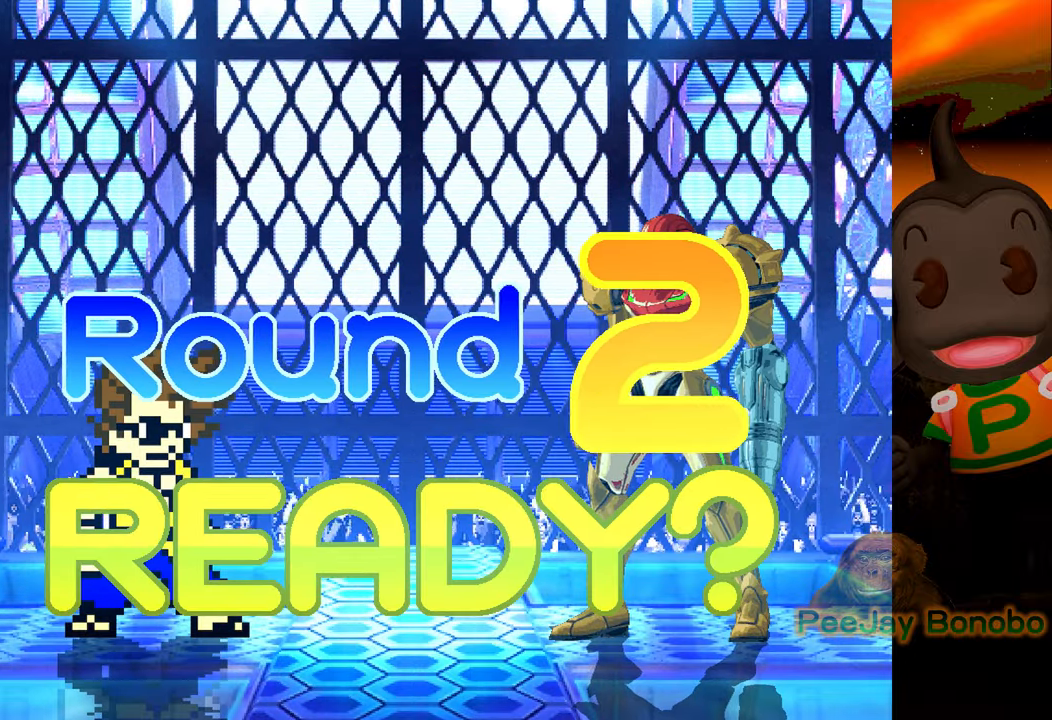
Gameplay with a controller (PlayStation layout); each line is a JSON object with the inputs held at the frame after it. "events" lists button and stick changes between this image and that frame as [ms after this image, input, new state], when the widget could be followed in between. Not read: L3 R3 left_stick right_stick.
{"buttons": ["CROSS", "SQUARE", "DPAD_RIGHT"], "events": [[266, "DPAD_RIGHT", "down"], [350, "CROSS", "down"], [350, "SQUARE", "down"]]}
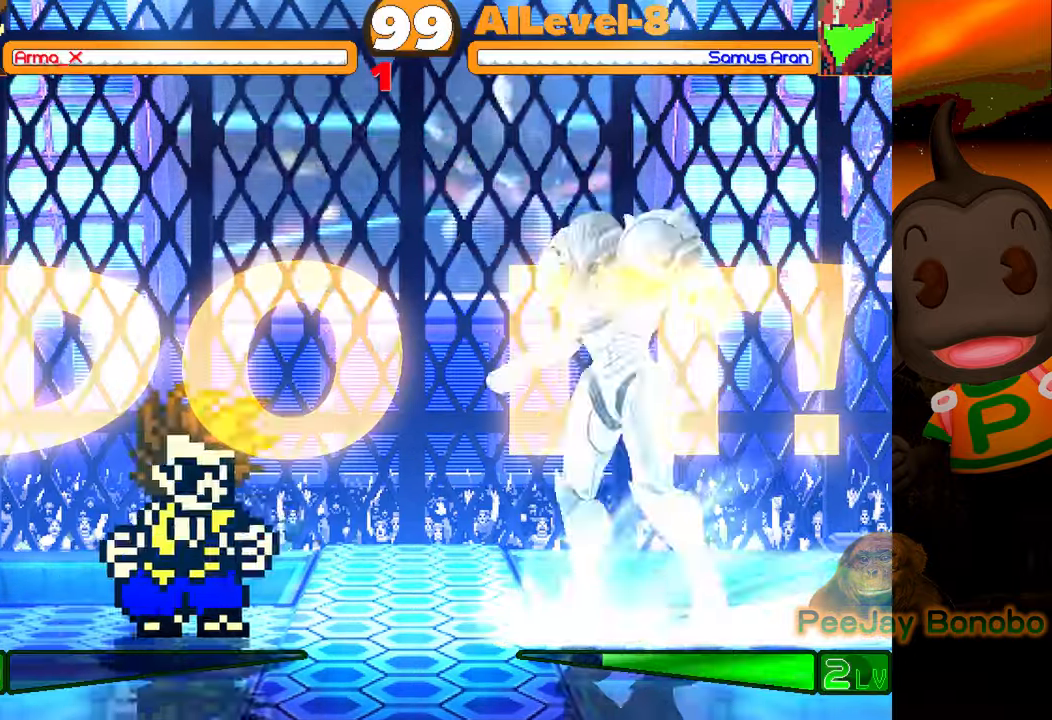
{"buttons": ["TRIANGLE", "DPAD_RIGHT"], "events": [[66, "CROSS", "up"], [83, "SQUARE", "up"], [133, "DPAD_RIGHT", "up"], [266, "DPAD_RIGHT", "down"], [350, "TRIANGLE", "down"]]}
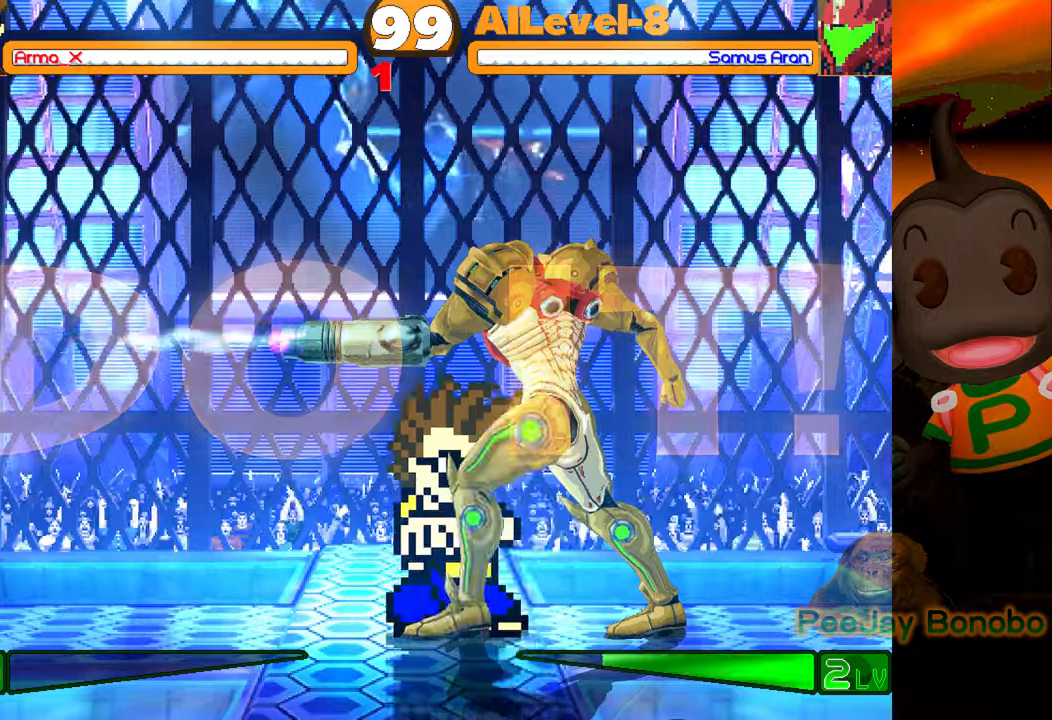
{"buttons": [], "events": [[100, "TRIANGLE", "up"], [333, "DPAD_RIGHT", "up"]]}
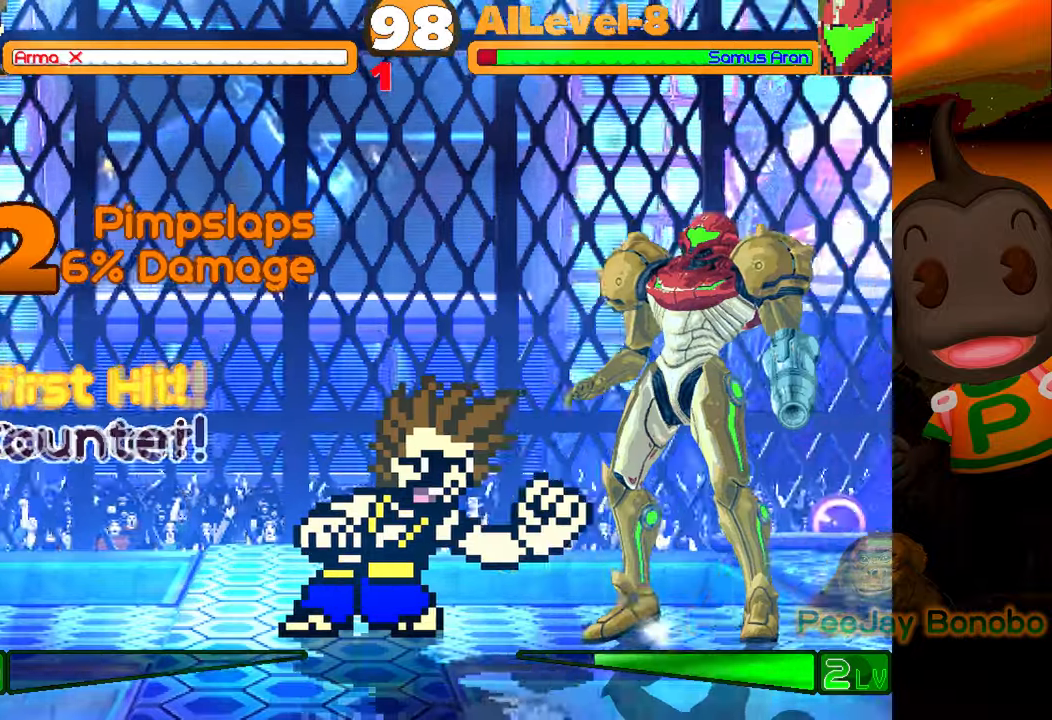
{"buttons": ["CIRCLE", "DPAD_DOWN", "DPAD_LEFT"], "events": [[33, "DPAD_RIGHT", "down"], [83, "DPAD_RIGHT", "up"], [166, "DPAD_DOWN", "down"], [166, "DPAD_LEFT", "down"], [250, "CIRCLE", "down"]]}
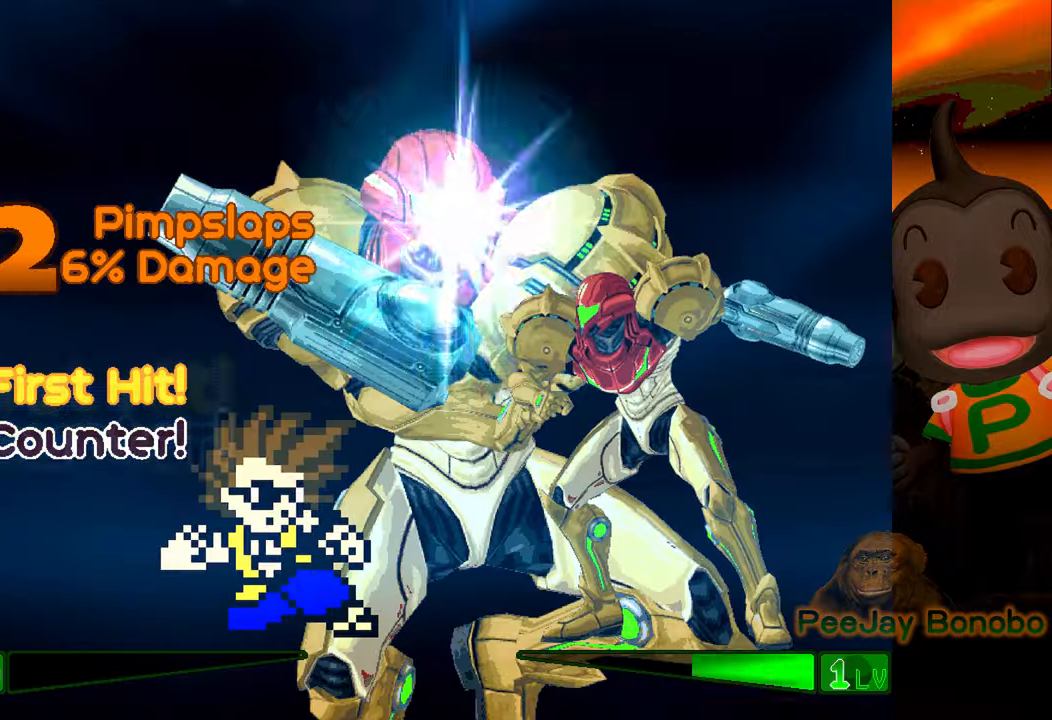
{"buttons": ["DPAD_DOWN", "DPAD_LEFT"], "events": [[33, "CIRCLE", "up"]]}
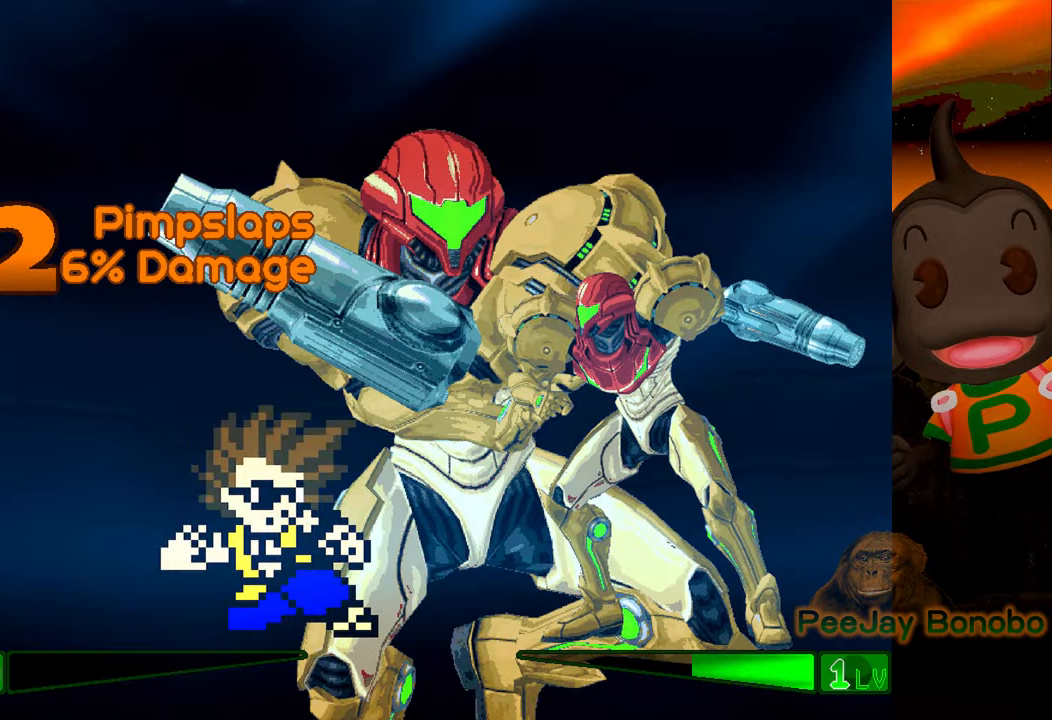
{"buttons": [], "events": [[350, "DPAD_DOWN", "up"], [350, "DPAD_LEFT", "up"]]}
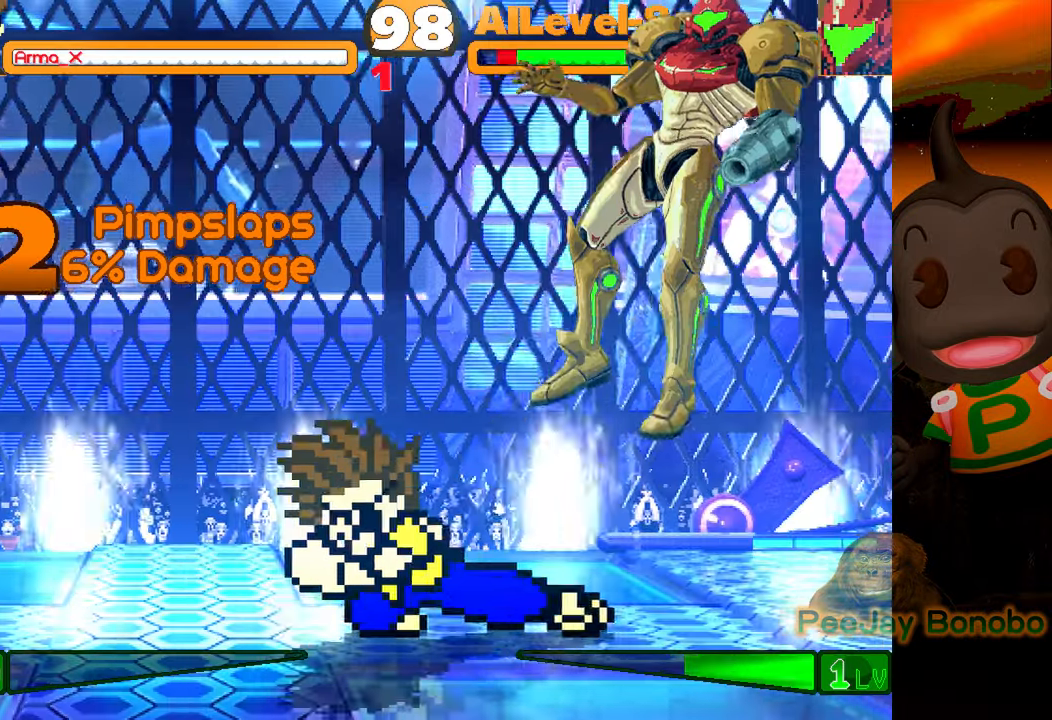
{"buttons": ["CROSS", "SQUARE", "TRIANGLE"], "events": [[33, "CROSS", "down"], [33, "SQUARE", "down"], [33, "TRIANGLE", "down"], [100, "CIRCLE", "down"], [300, "CIRCLE", "up"]]}
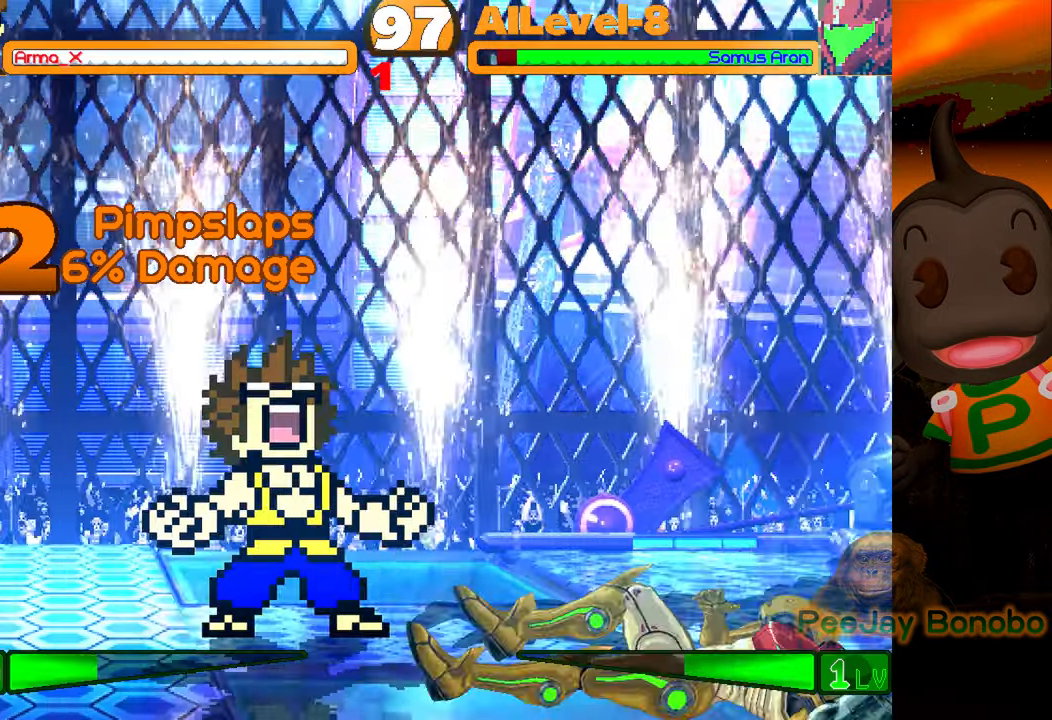
{"buttons": ["CROSS", "SQUARE", "TRIANGLE"], "events": []}
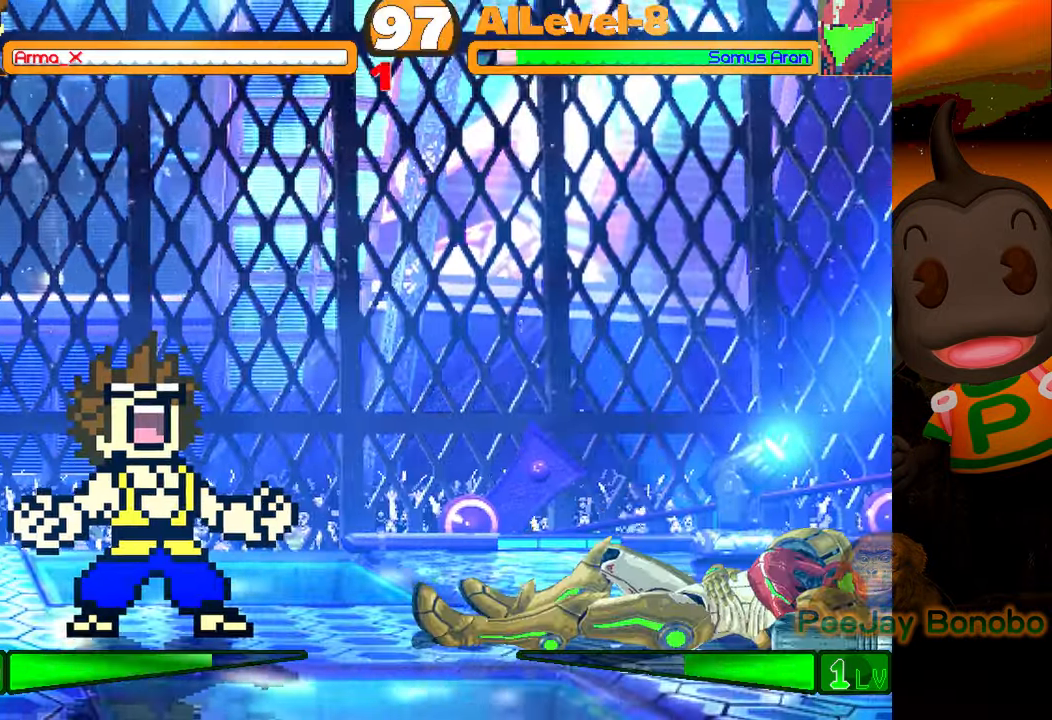
{"buttons": ["CROSS", "SQUARE", "TRIANGLE", "DPAD_RIGHT"], "events": [[483, "DPAD_RIGHT", "down"]]}
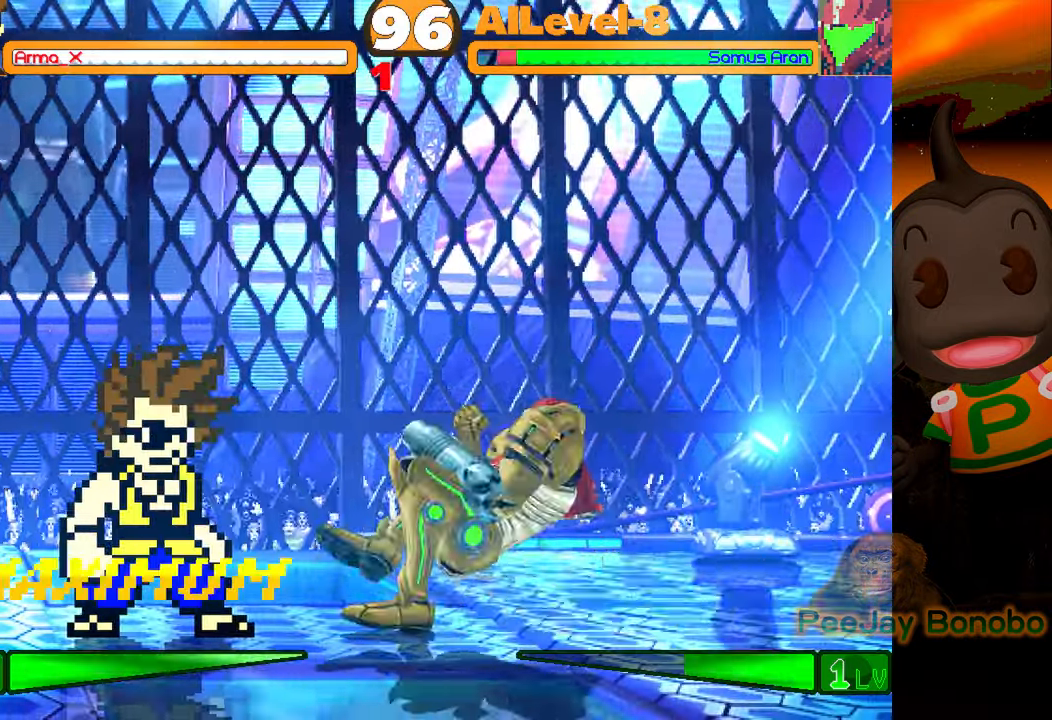
{"buttons": ["DPAD_RIGHT"], "events": [[16, "CROSS", "up"], [33, "SQUARE", "up"], [50, "TRIANGLE", "up"], [66, "DPAD_RIGHT", "up"], [100, "DPAD_RIGHT", "down"], [183, "DPAD_UP", "down"], [433, "DPAD_UP", "up"]]}
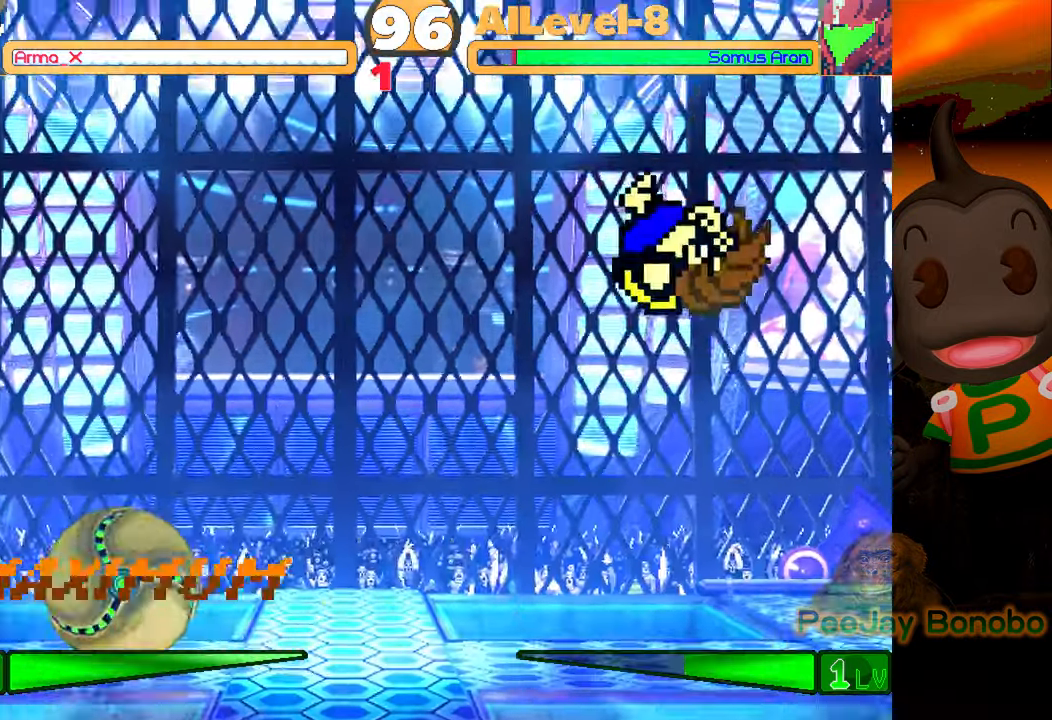
{"buttons": ["DPAD_LEFT"], "events": [[16, "DPAD_RIGHT", "up"], [333, "DPAD_LEFT", "down"], [383, "DPAD_LEFT", "up"], [433, "DPAD_LEFT", "down"]]}
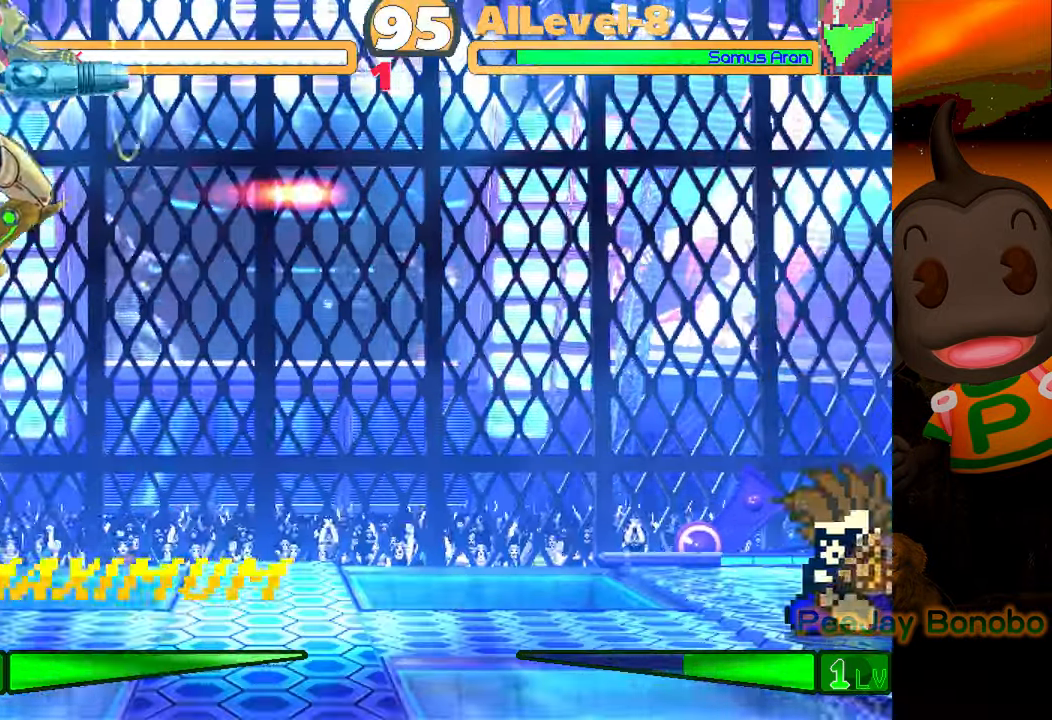
{"buttons": [], "events": [[33, "DPAD_UP", "down"], [316, "DPAD_UP", "up"], [333, "DPAD_LEFT", "up"]]}
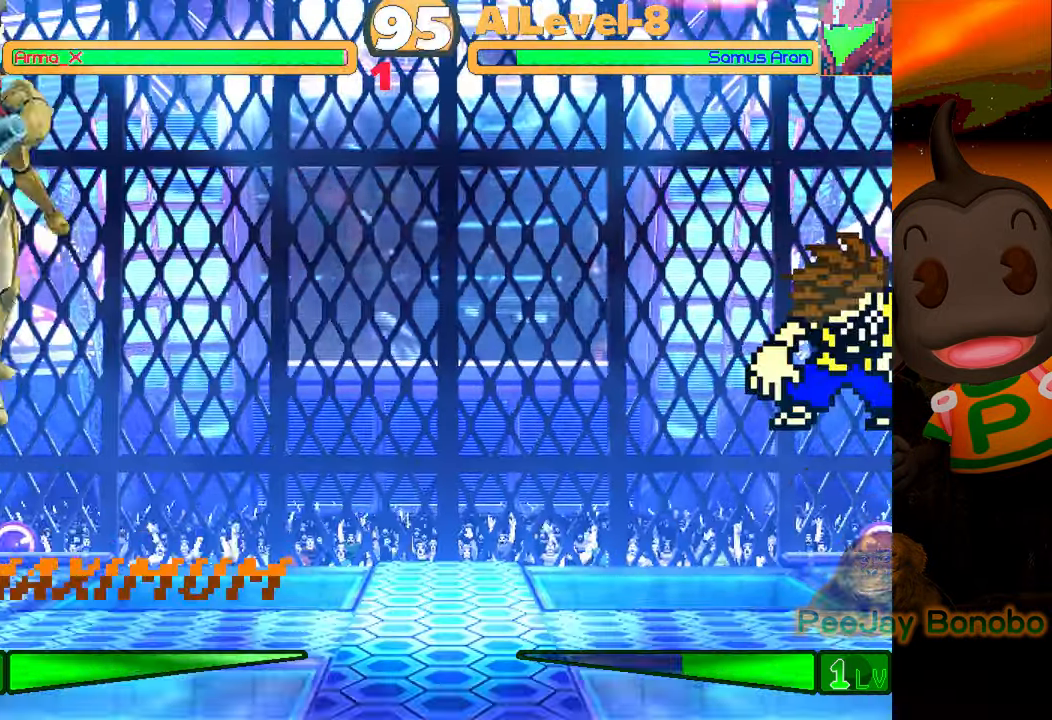
{"buttons": ["DPAD_DOWN", "DPAD_RIGHT"], "events": [[150, "DPAD_DOWN", "down"], [150, "DPAD_RIGHT", "down"]]}
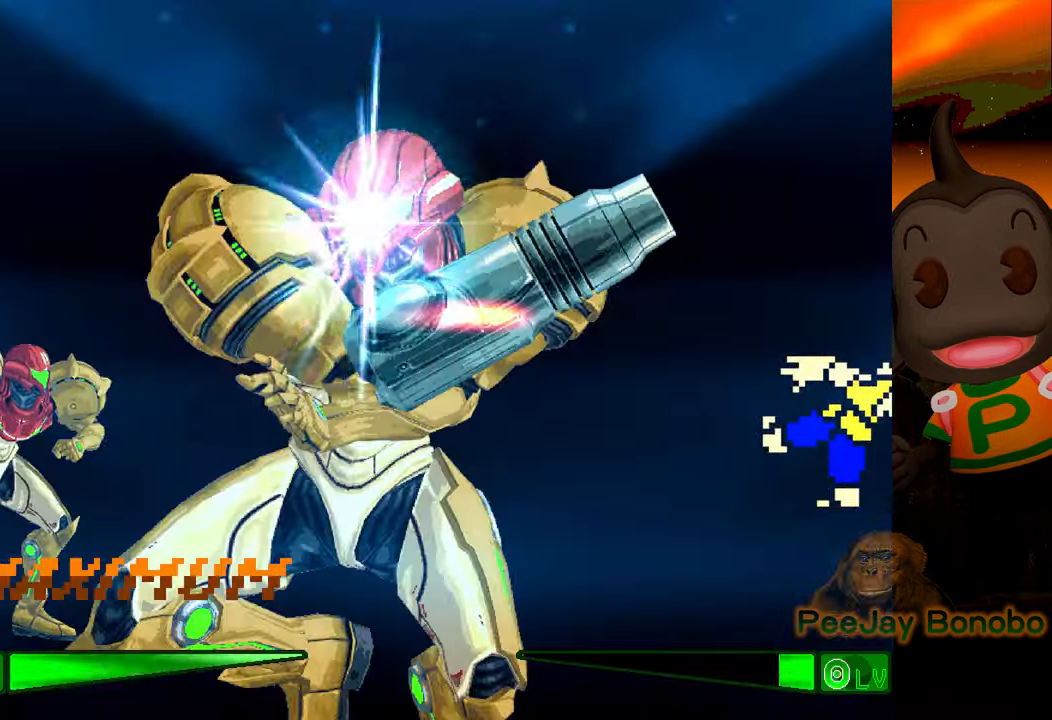
{"buttons": ["DPAD_RIGHT"], "events": [[383, "DPAD_DOWN", "up"]]}
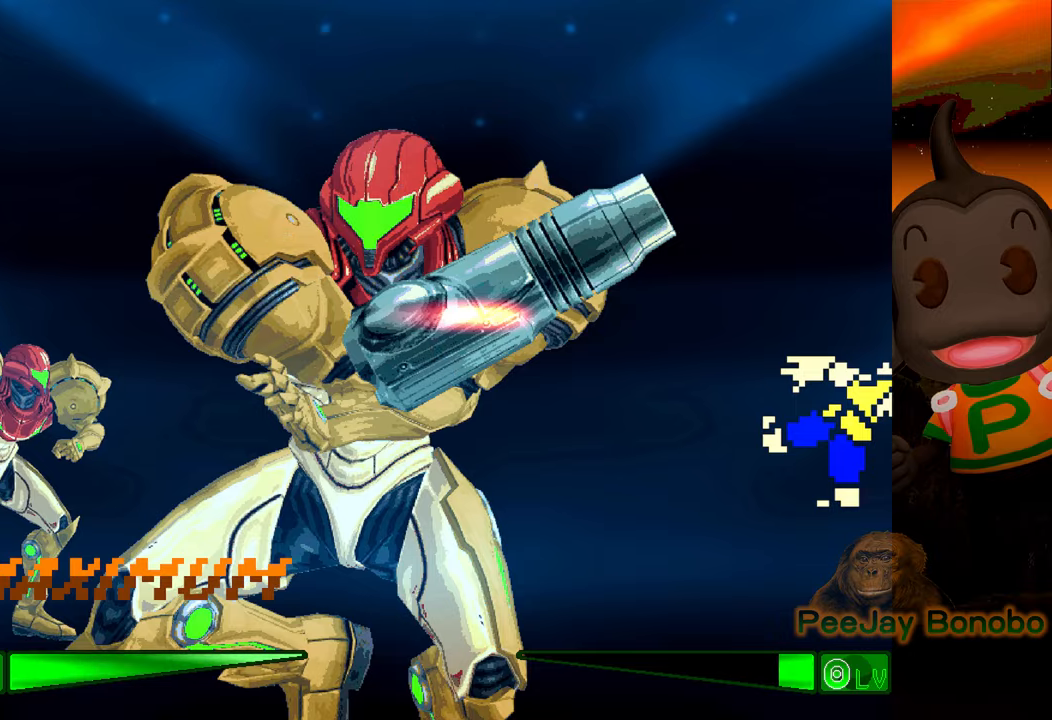
{"buttons": ["DPAD_RIGHT"], "events": []}
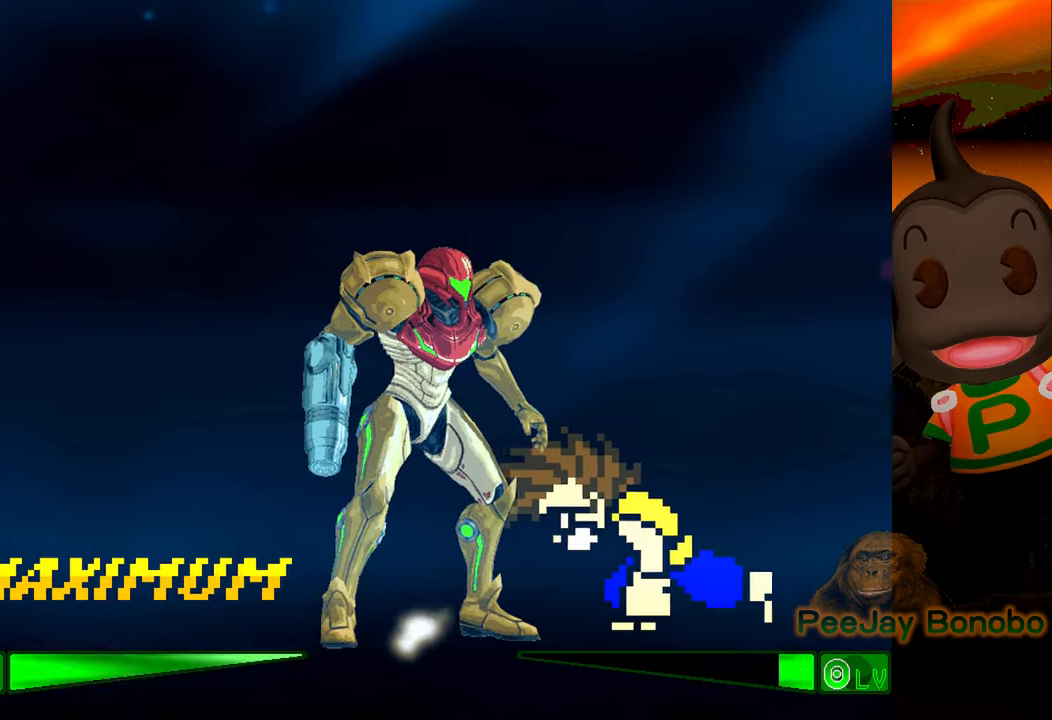
{"buttons": ["DPAD_RIGHT"], "events": [[33, "TRIANGLE", "down"], [250, "TRIANGLE", "up"]]}
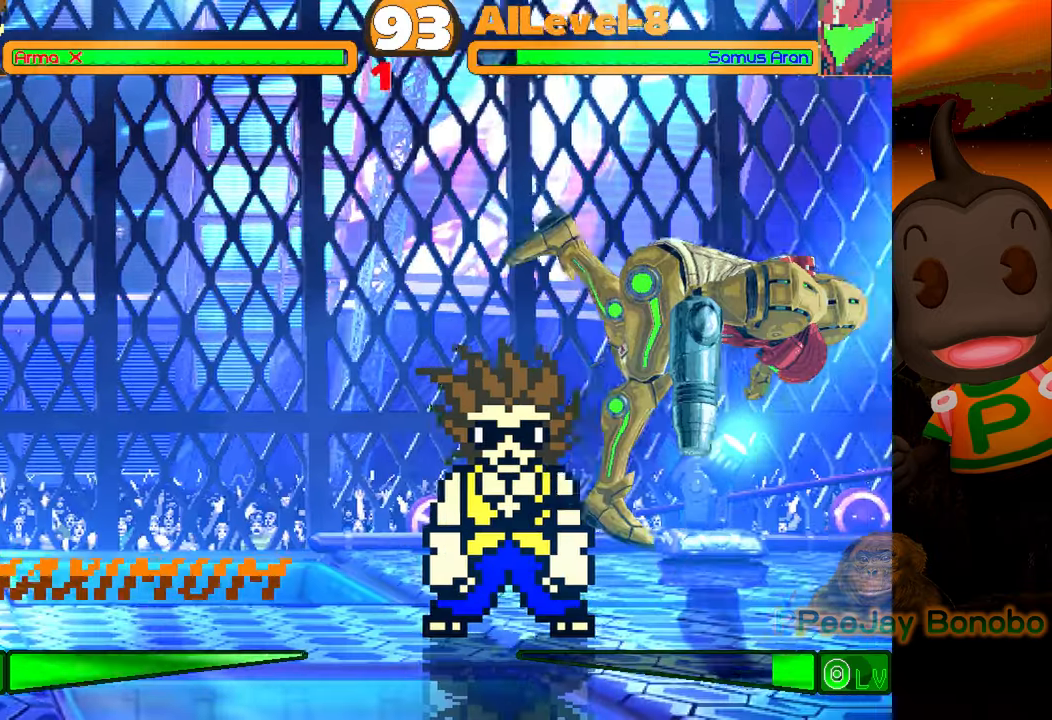
{"buttons": ["DPAD_DOWN", "DPAD_RIGHT"], "events": [[50, "DPAD_DOWN", "down"], [83, "CIRCLE", "down"], [383, "CIRCLE", "up"]]}
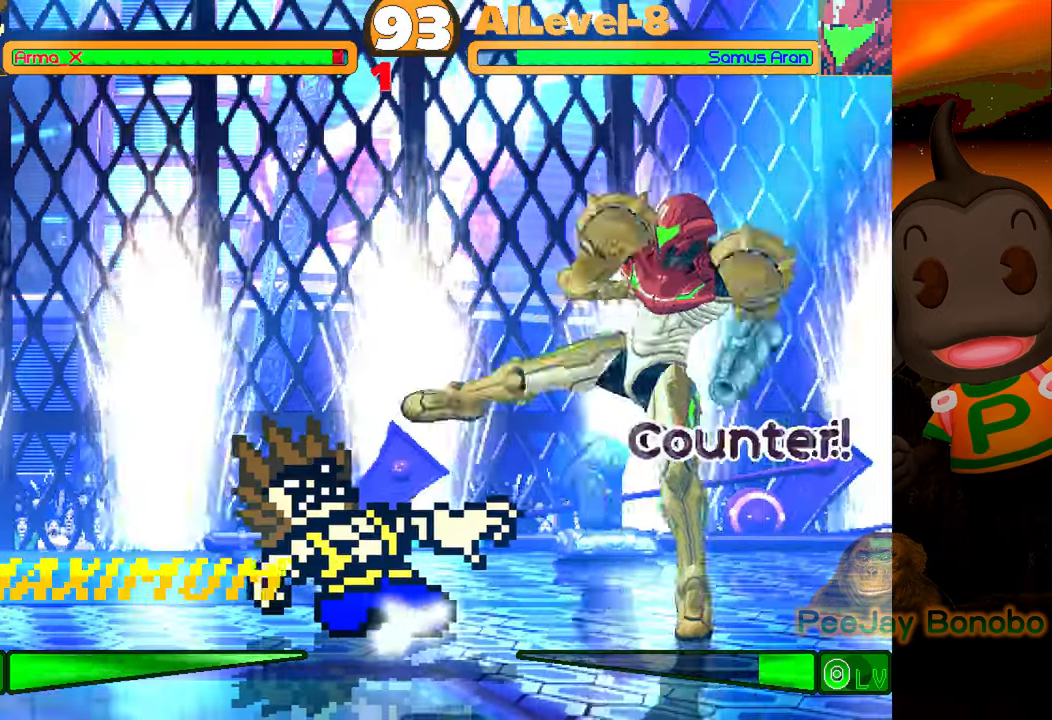
{"buttons": ["CIRCLE", "DPAD_DOWN", "DPAD_RIGHT"], "events": [[66, "CIRCLE", "down"], [200, "CIRCLE", "up"], [266, "CIRCLE", "down"], [383, "CIRCLE", "up"], [466, "CIRCLE", "down"]]}
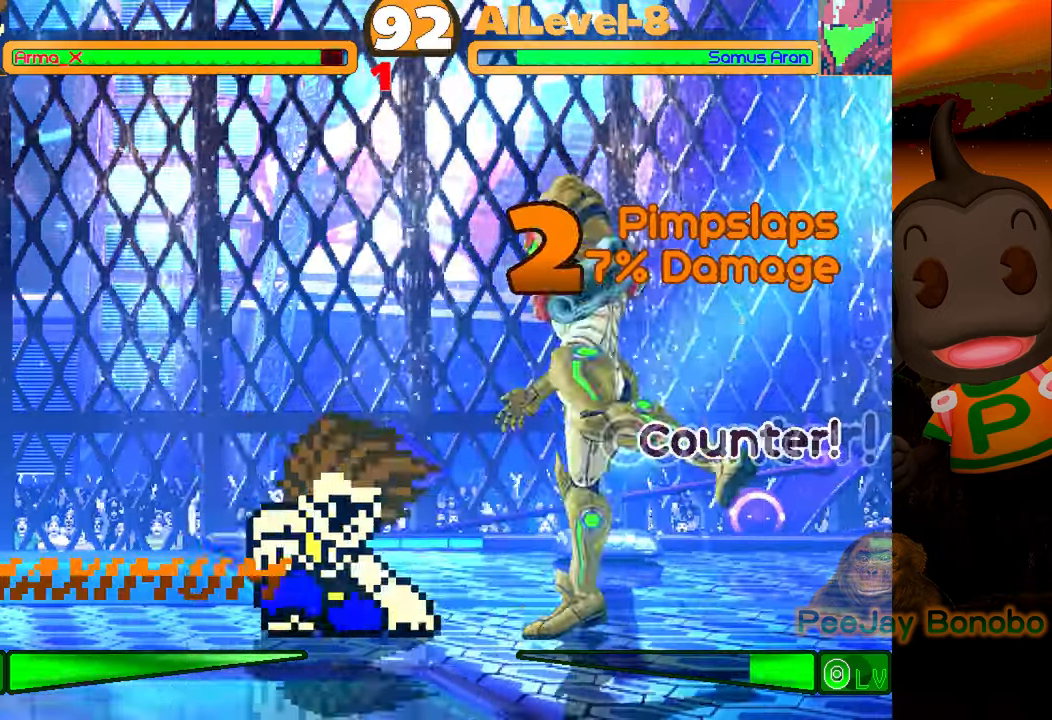
{"buttons": [], "events": [[100, "CIRCLE", "up"], [150, "CIRCLE", "down"], [333, "CIRCLE", "up"], [333, "DPAD_RIGHT", "up"], [383, "DPAD_DOWN", "up"]]}
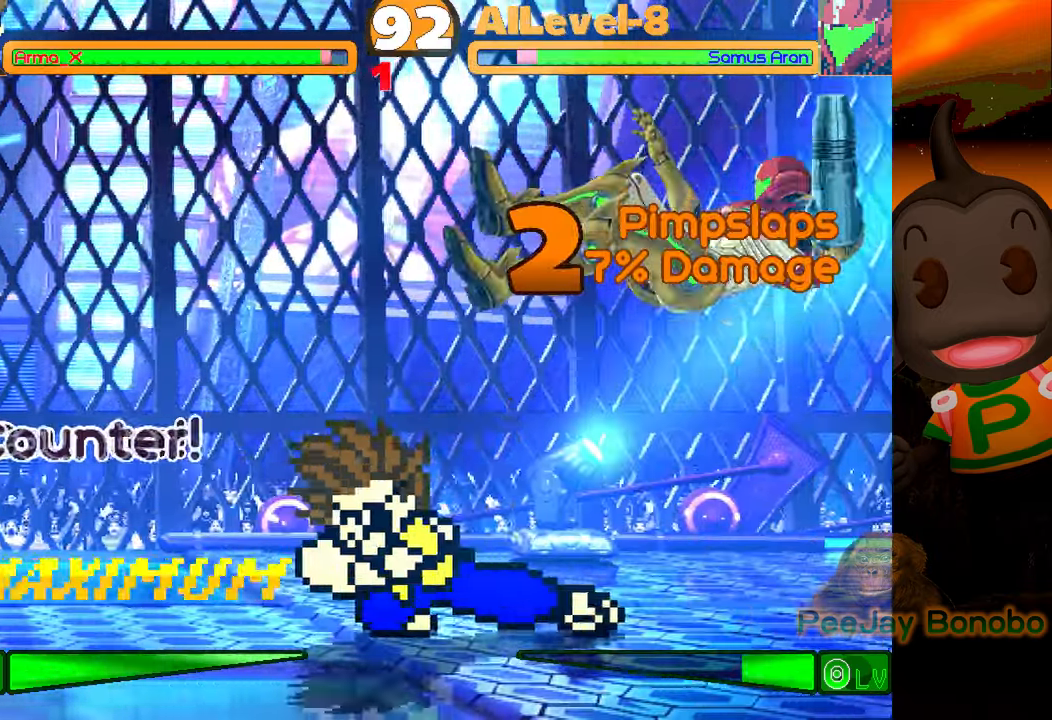
{"buttons": [], "events": [[66, "DPAD_LEFT", "down"], [133, "DPAD_LEFT", "up"], [200, "DPAD_LEFT", "down"], [316, "DPAD_LEFT", "up"]]}
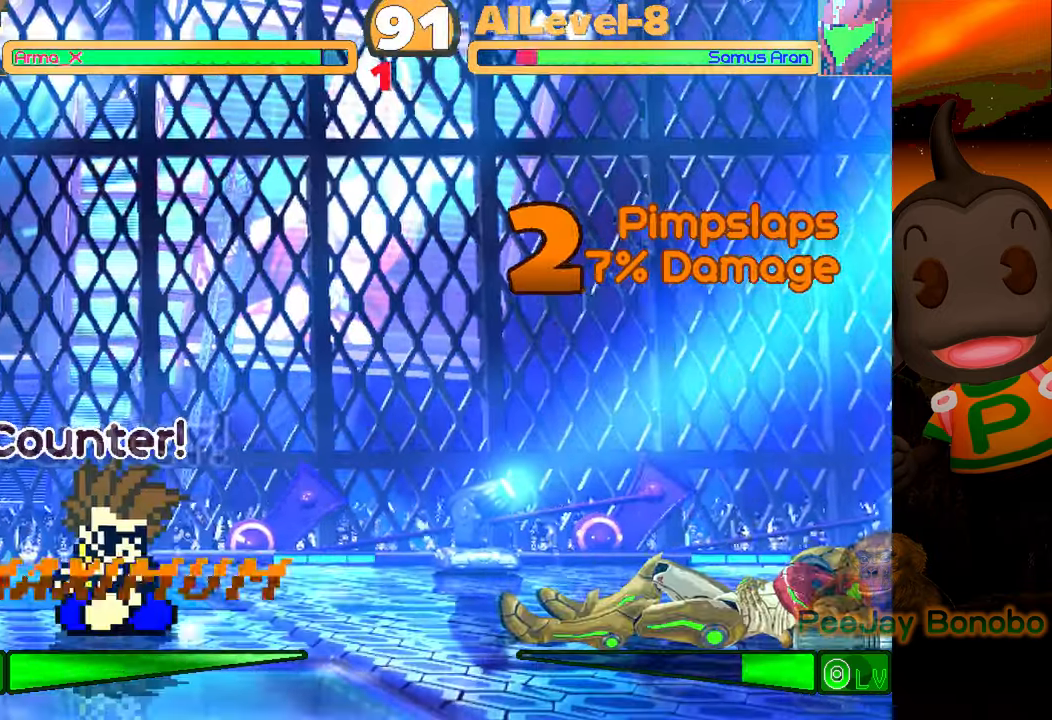
{"buttons": [], "events": [[83, "START", "down"], [216, "START", "up"]]}
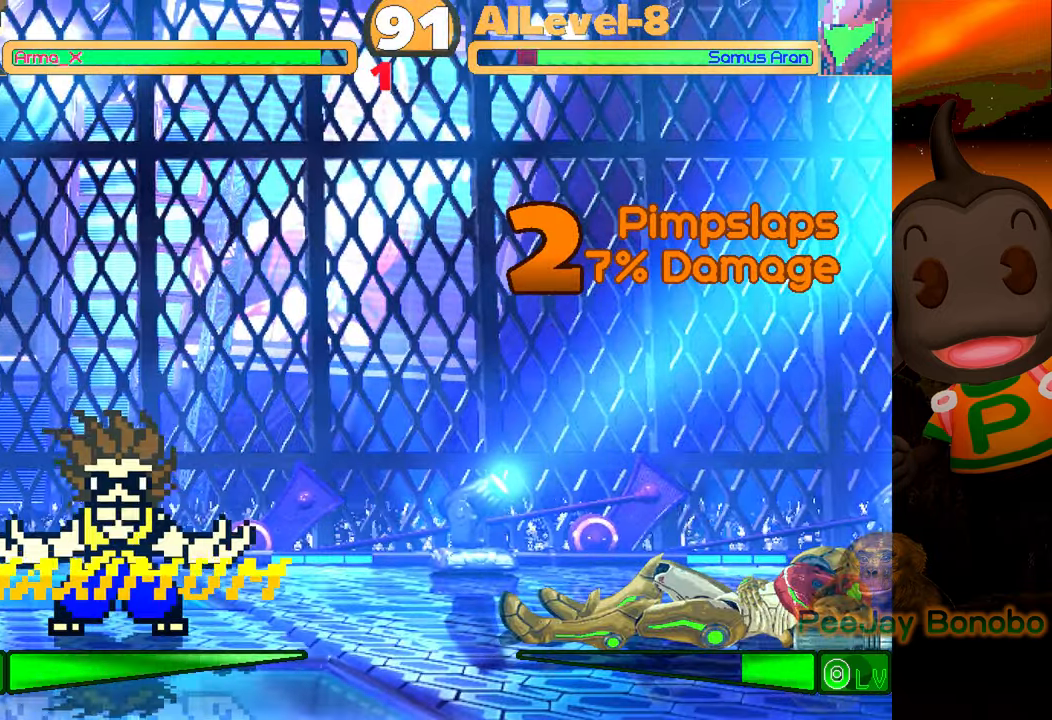
{"buttons": [], "events": []}
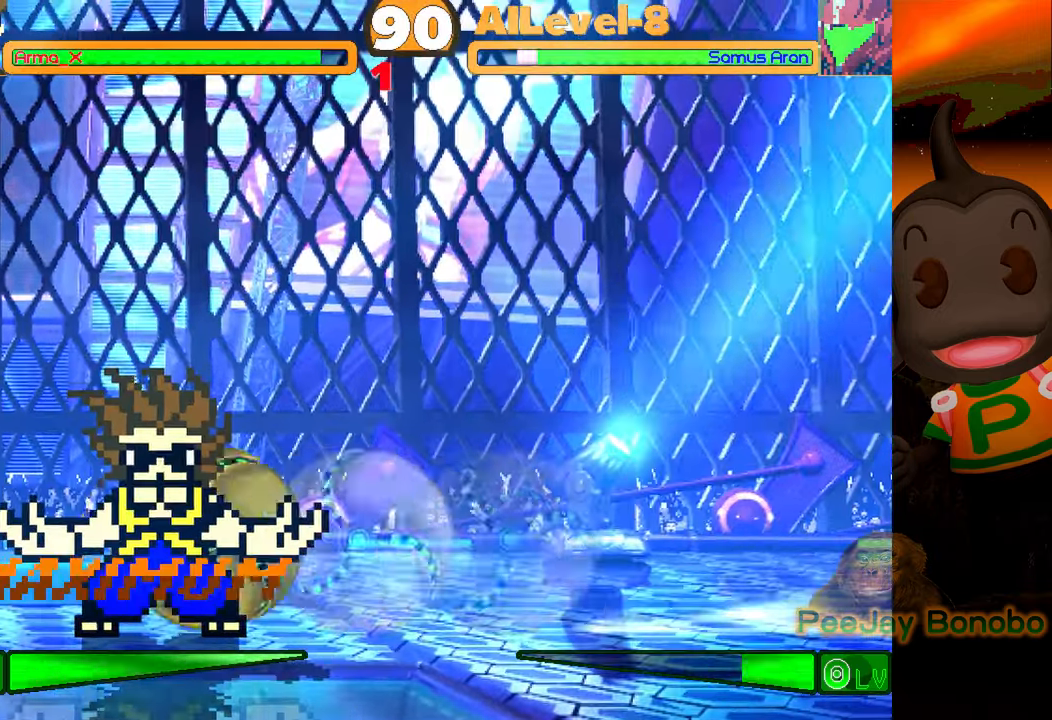
{"buttons": ["CIRCLE", "DPAD_DOWN", "DPAD_RIGHT"], "events": [[16, "DPAD_LEFT", "down"], [66, "DPAD_DOWN", "down"], [133, "DPAD_LEFT", "up"], [183, "DPAD_RIGHT", "down"], [250, "CIRCLE", "down"], [350, "CIRCLE", "up"], [416, "CIRCLE", "down"]]}
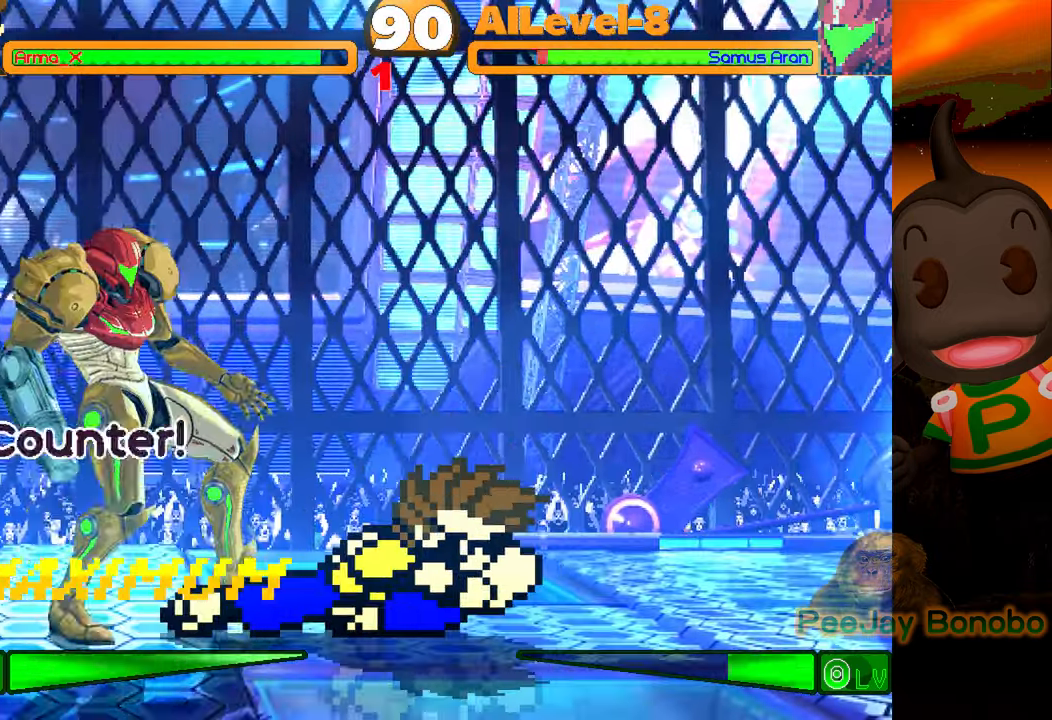
{"buttons": ["DPAD_RIGHT"], "events": [[100, "CIRCLE", "up"], [217, "DPAD_DOWN", "up"], [217, "DPAD_RIGHT", "up"], [350, "DPAD_RIGHT", "down"], [417, "DPAD_RIGHT", "up"], [483, "DPAD_RIGHT", "down"]]}
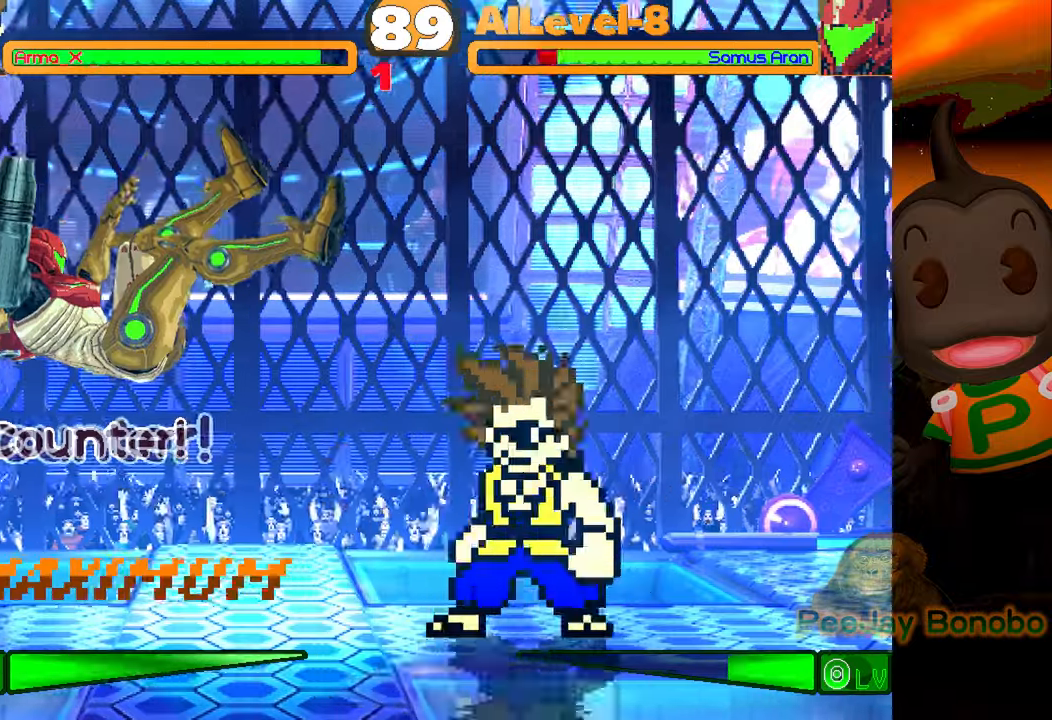
{"buttons": ["DPAD_RIGHT"], "events": [[200, "DPAD_RIGHT", "up"], [500, "DPAD_RIGHT", "down"]]}
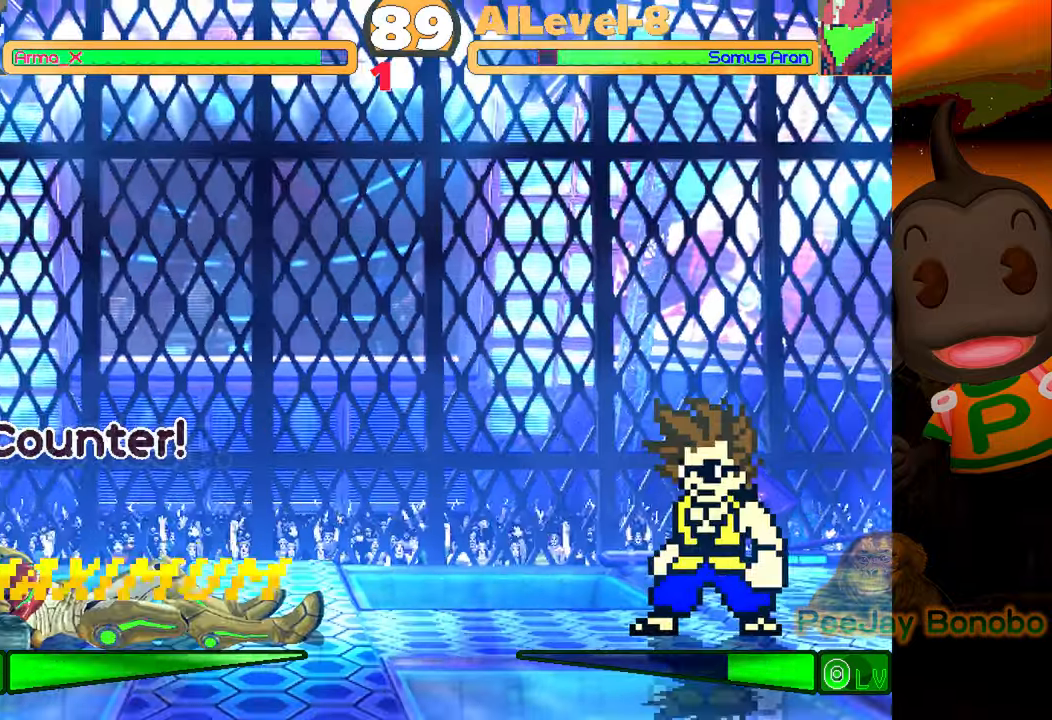
{"buttons": [], "events": [[67, "DPAD_RIGHT", "up"], [133, "DPAD_RIGHT", "down"], [267, "DPAD_RIGHT", "up"]]}
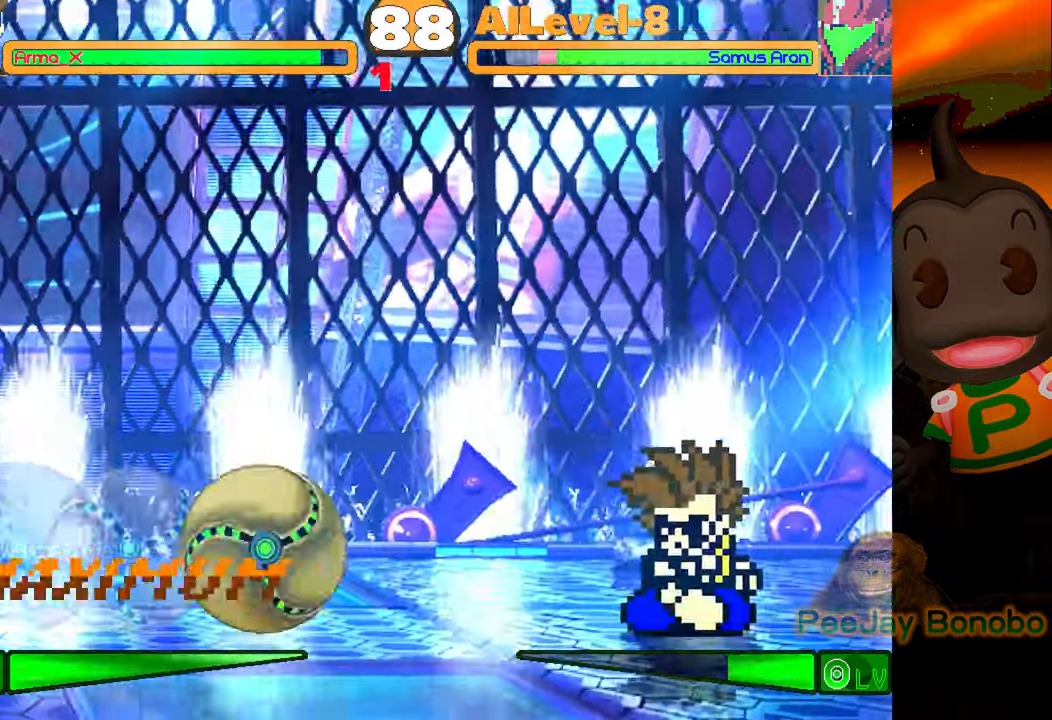
{"buttons": ["CIRCLE", "DPAD_DOWN", "DPAD_RIGHT"], "events": [[17, "DPAD_DOWN", "down"], [17, "DPAD_RIGHT", "down"], [133, "CIRCLE", "down"]]}
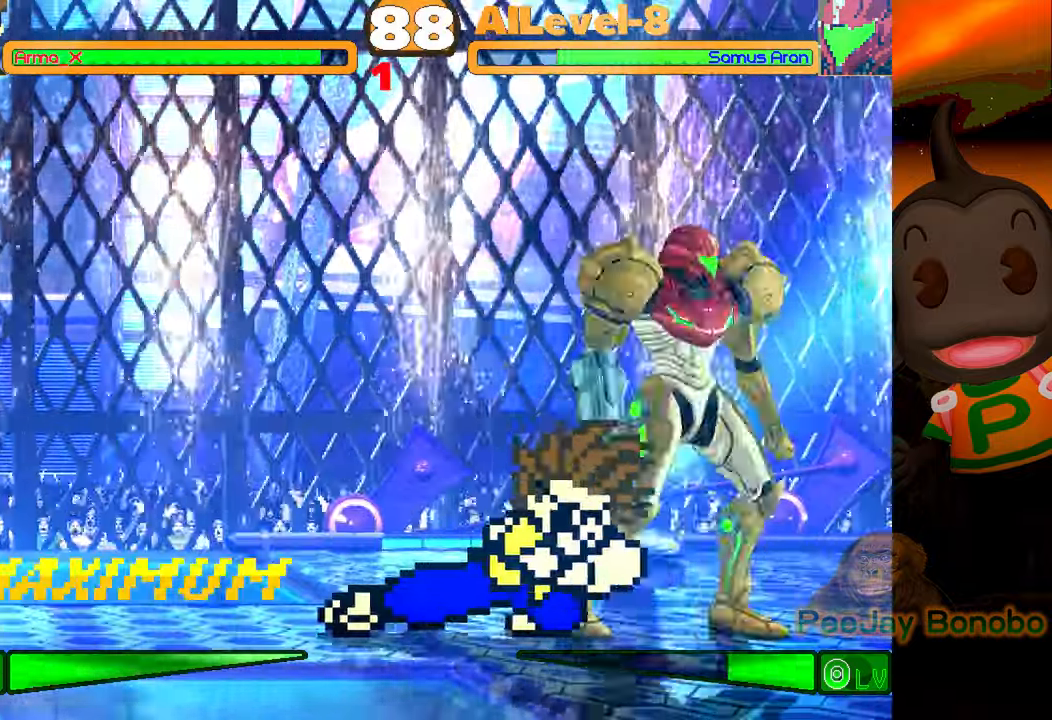
{"buttons": ["DPAD_DOWN", "DPAD_LEFT"], "events": [[17, "CIRCLE", "up"], [167, "DPAD_RIGHT", "up"], [233, "DPAD_DOWN", "up"], [267, "DPAD_LEFT", "down"], [317, "DPAD_DOWN", "down"]]}
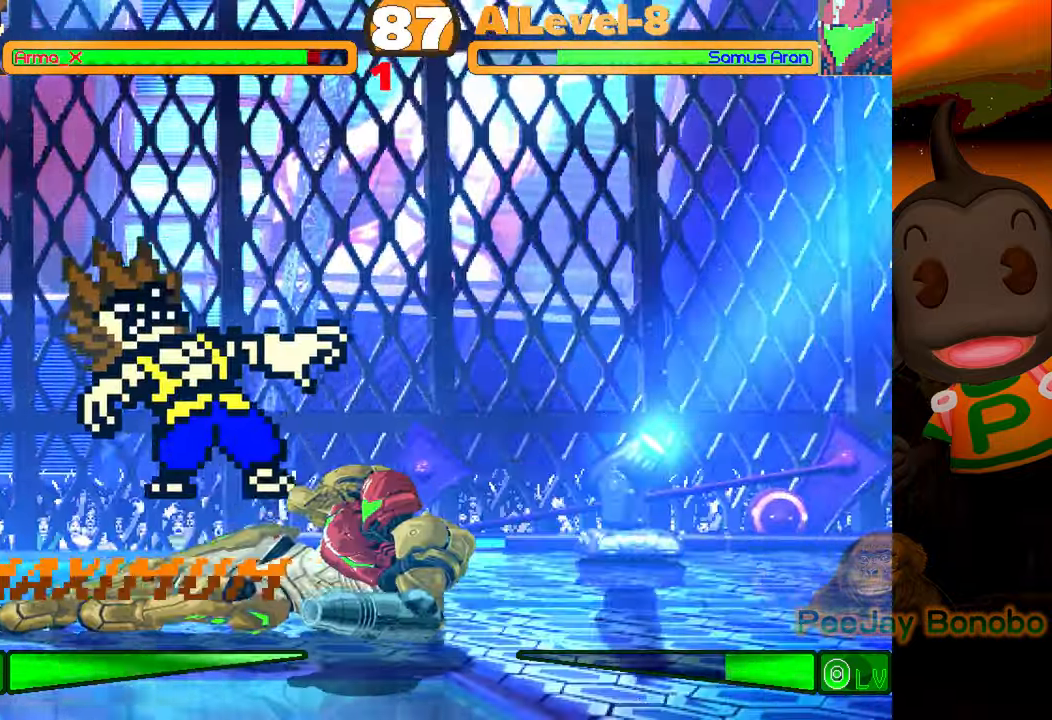
{"buttons": ["DPAD_DOWN", "DPAD_RIGHT"], "events": [[150, "DPAD_DOWN", "up"], [267, "DPAD_LEFT", "up"], [400, "DPAD_DOWN", "down"], [400, "DPAD_RIGHT", "down"]]}
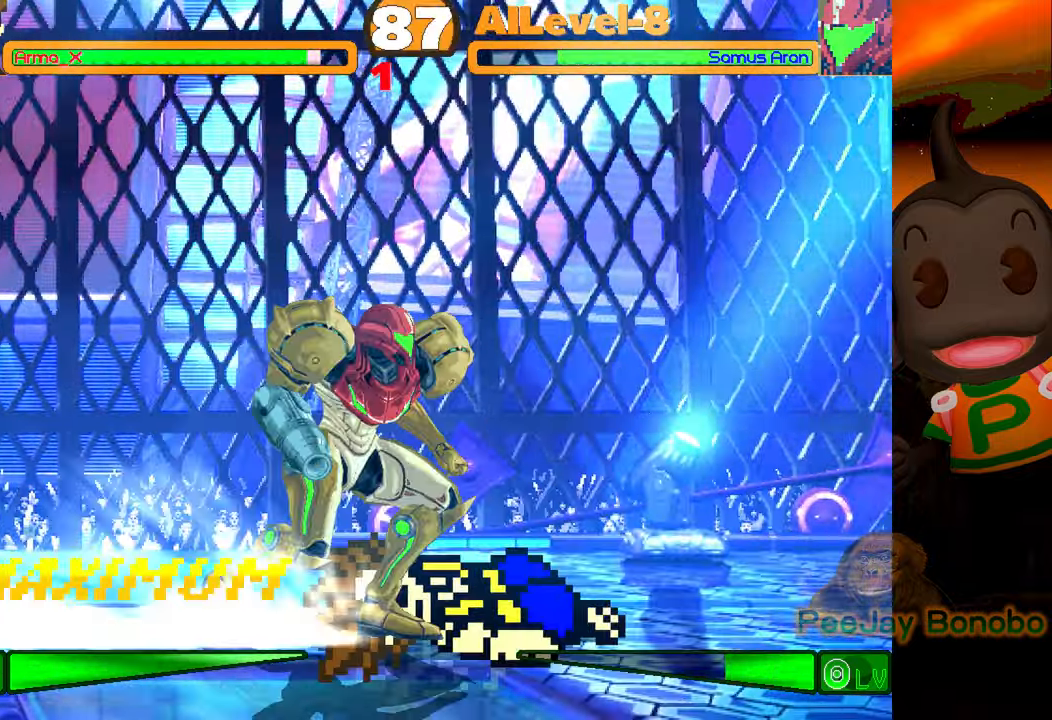
{"buttons": ["DPAD_DOWN", "DPAD_RIGHT"], "events": []}